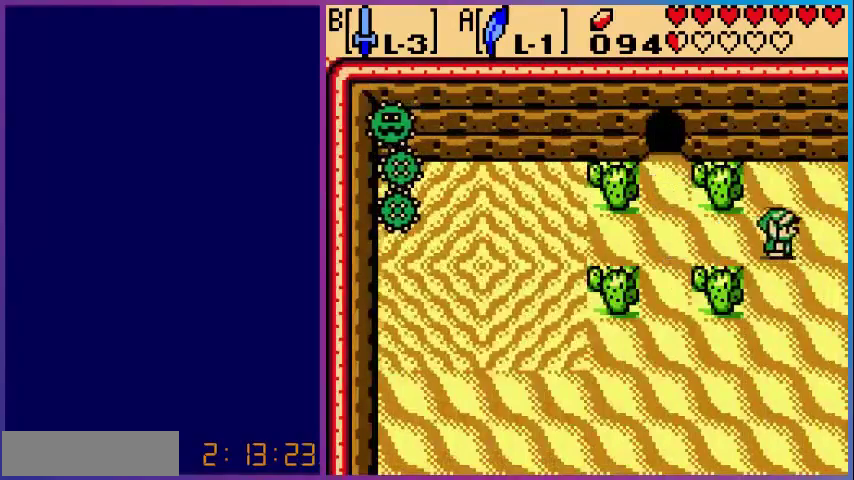
Gameplay with a controller (Nintendo layout); each line is a JSON object with the inputs held at the frame after it. "events" lists button and stick changes between this image and that frame as [ms after this image, input, new state], when the widget could be followed in between. Not read: L3 R3.
{"buttons": ["DPAD_RIGHT"], "events": []}
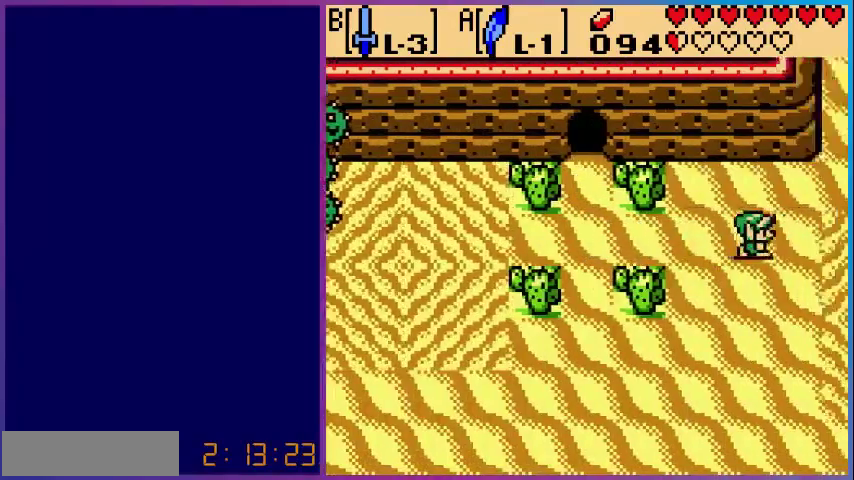
{"buttons": ["DPAD_RIGHT"], "events": [[80, "DPAD_RIGHT", "up"], [320, "DPAD_RIGHT", "down"]]}
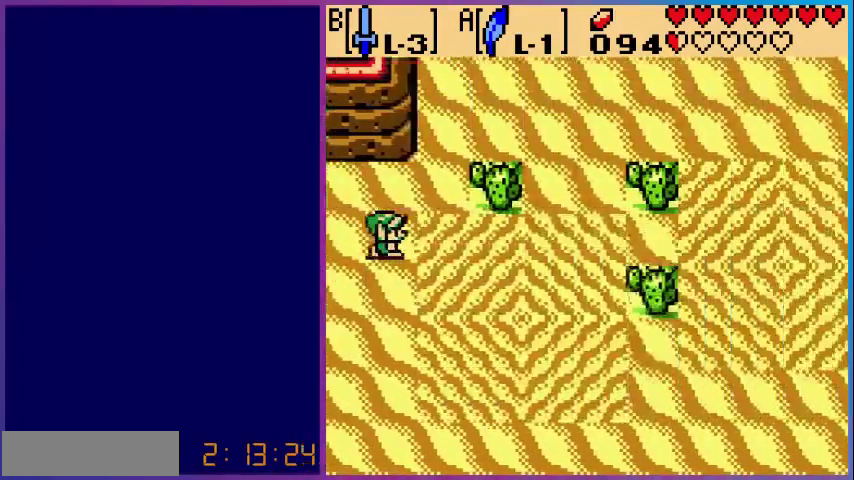
{"buttons": ["DPAD_RIGHT"], "events": []}
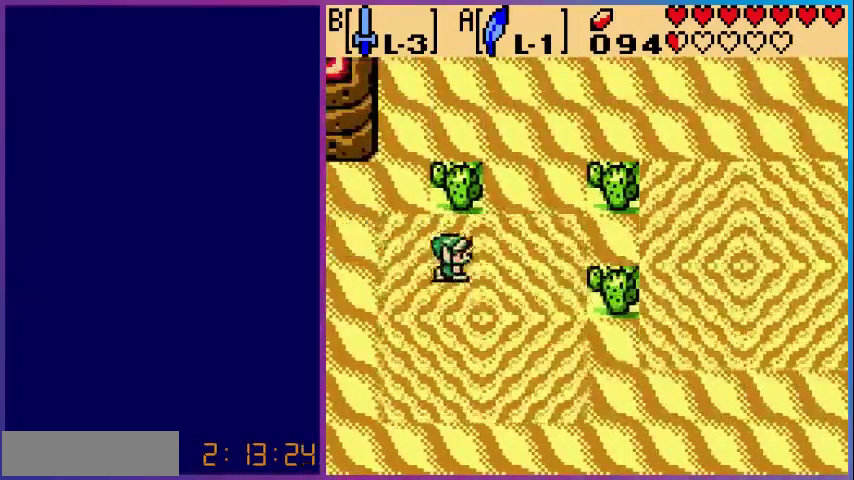
{"buttons": ["DPAD_UP", "DPAD_RIGHT"], "events": [[280, "DPAD_UP", "down"]]}
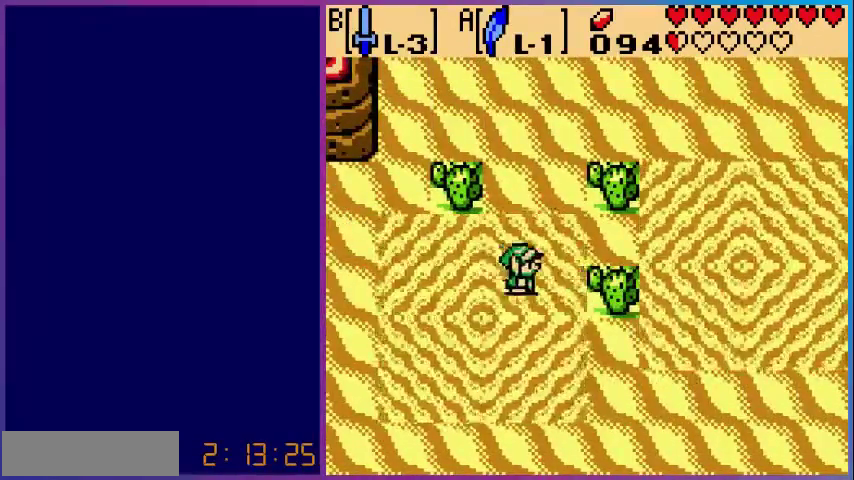
{"buttons": ["DPAD_UP", "DPAD_RIGHT"], "events": []}
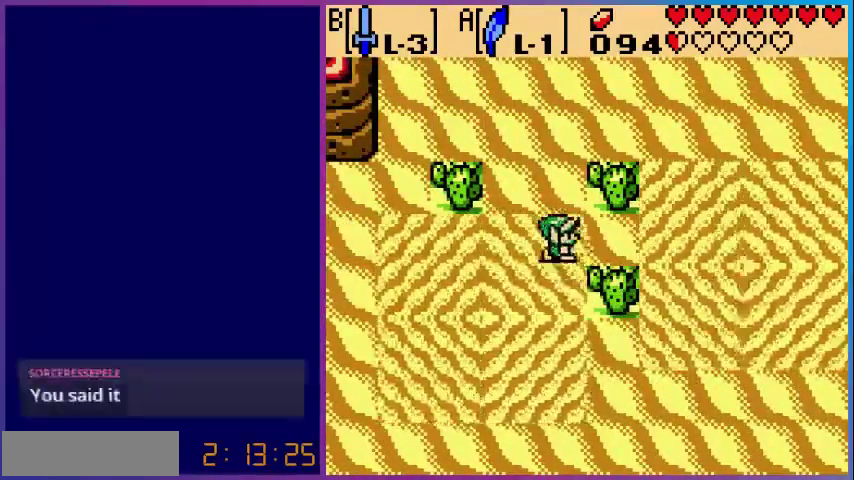
{"buttons": ["DPAD_UP", "DPAD_RIGHT"], "events": [[80, "DPAD_UP", "up"], [480, "DPAD_UP", "down"]]}
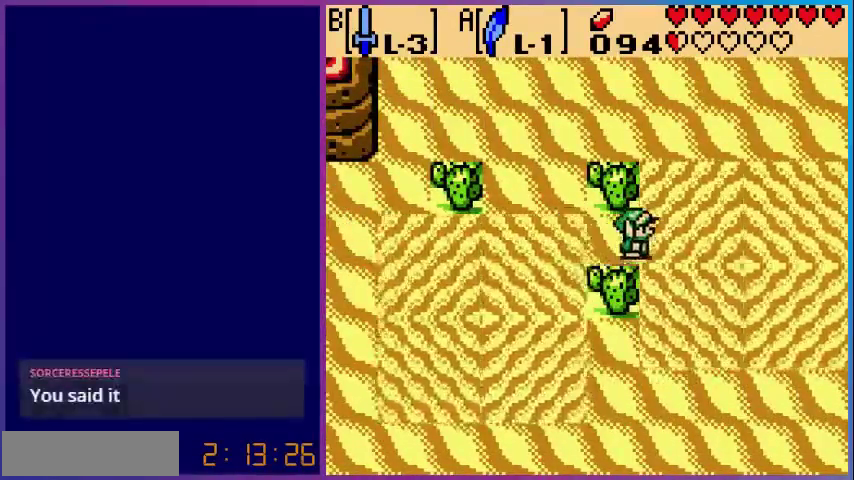
{"buttons": ["DPAD_RIGHT"], "events": [[440, "DPAD_UP", "up"]]}
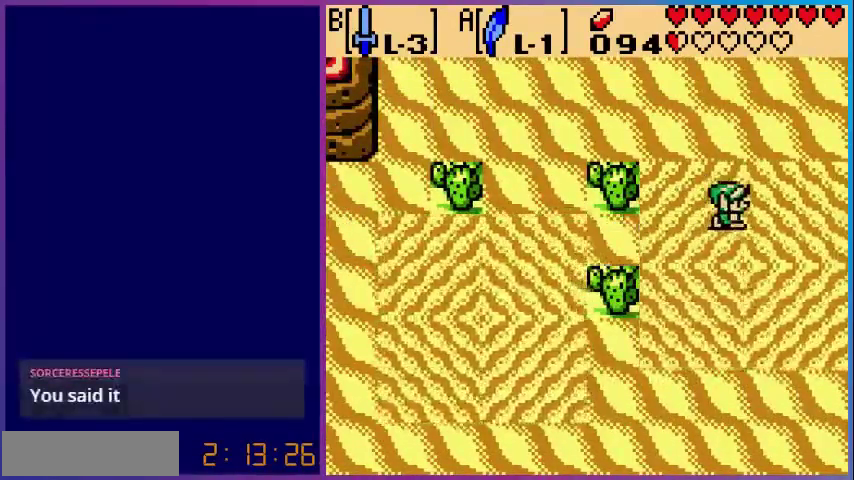
{"buttons": ["DPAD_RIGHT"], "events": [[40, "DPAD_UP", "down"], [440, "DPAD_UP", "up"]]}
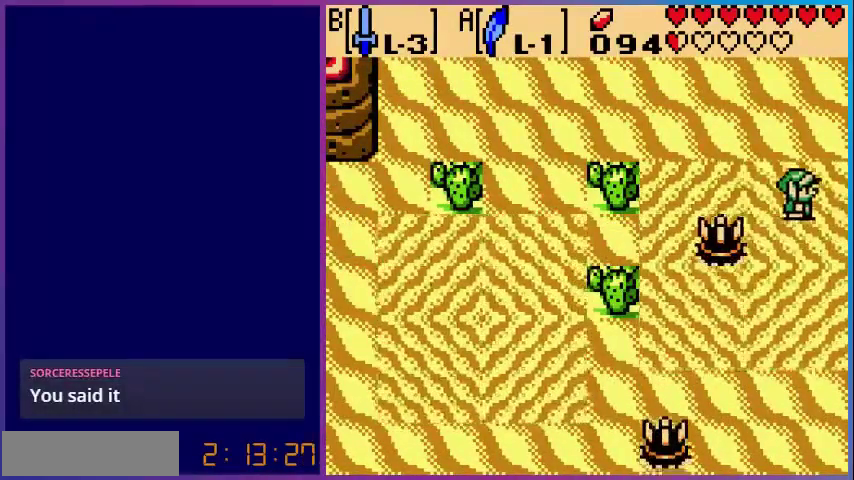
{"buttons": ["DPAD_RIGHT"], "events": []}
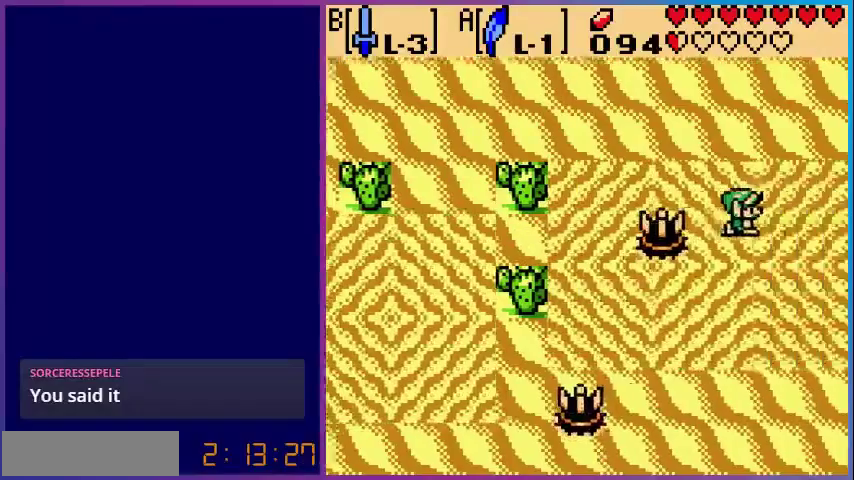
{"buttons": [], "events": [[280, "DPAD_RIGHT", "up"]]}
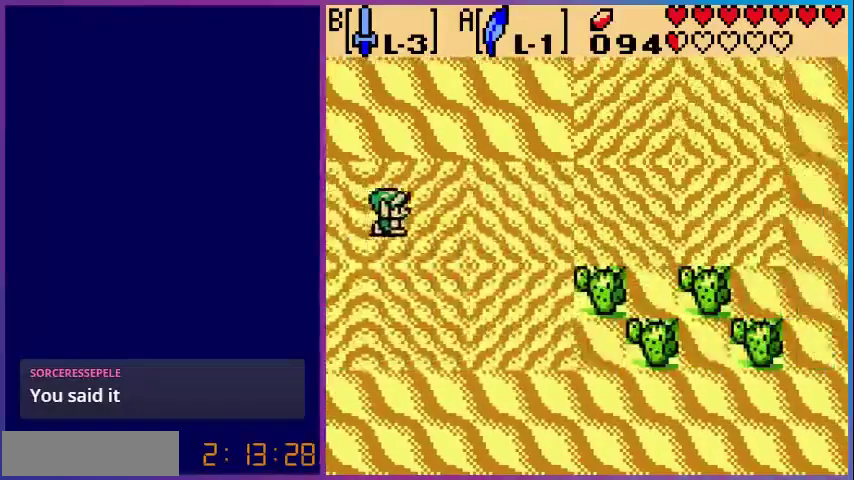
{"buttons": ["DPAD_UP", "DPAD_RIGHT"], "events": [[80, "DPAD_RIGHT", "down"], [240, "DPAD_UP", "down"]]}
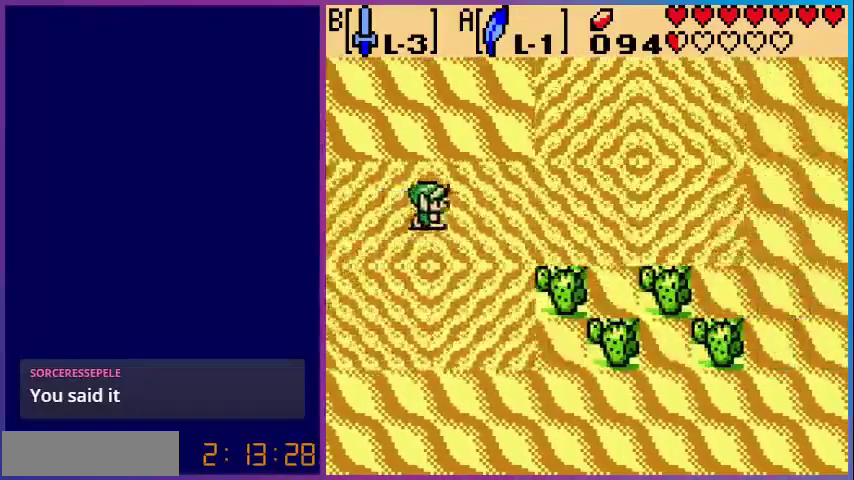
{"buttons": ["DPAD_RIGHT"], "events": [[80, "DPAD_UP", "up"]]}
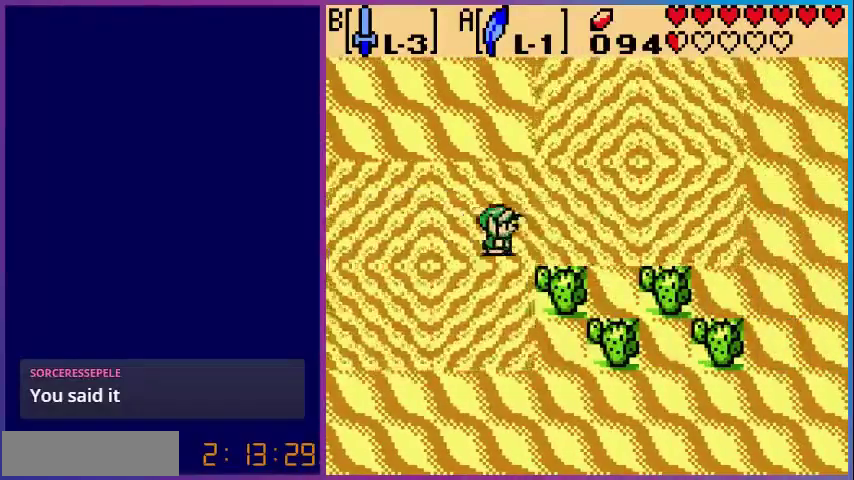
{"buttons": ["DPAD_UP", "DPAD_RIGHT"], "events": [[80, "DPAD_UP", "down"]]}
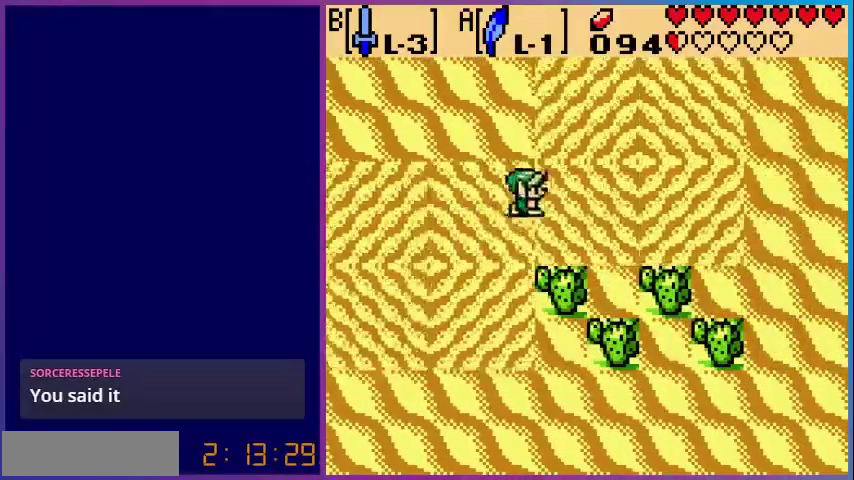
{"buttons": ["DPAD_RIGHT"], "events": [[40, "DPAD_UP", "up"]]}
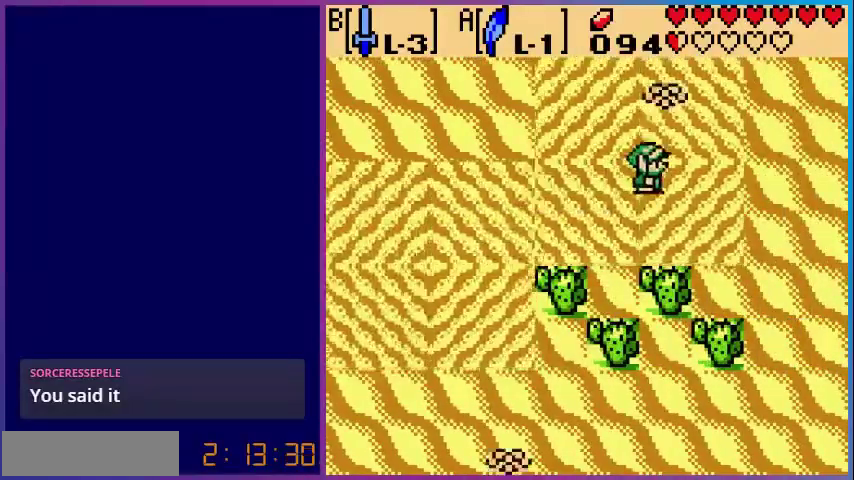
{"buttons": ["A", "DPAD_RIGHT"], "events": [[40, "DPAD_DOWN", "down"], [360, "DPAD_DOWN", "up"], [480, "A", "down"]]}
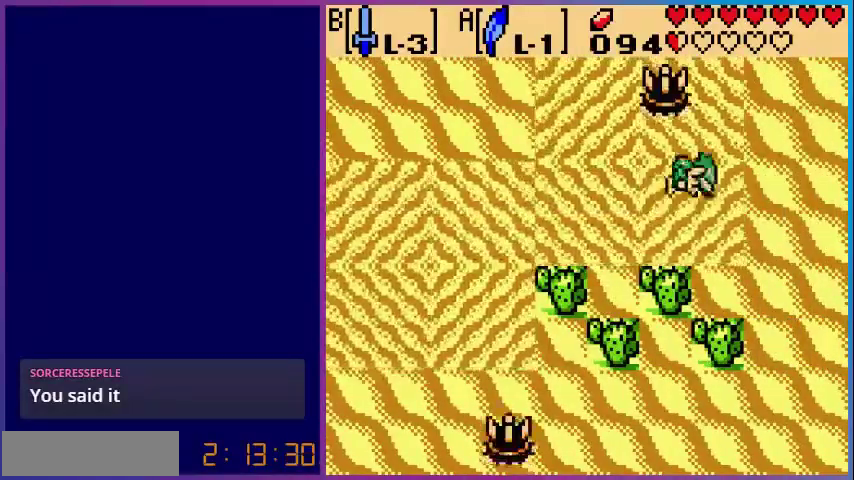
{"buttons": ["DPAD_RIGHT"], "events": [[360, "A", "up"]]}
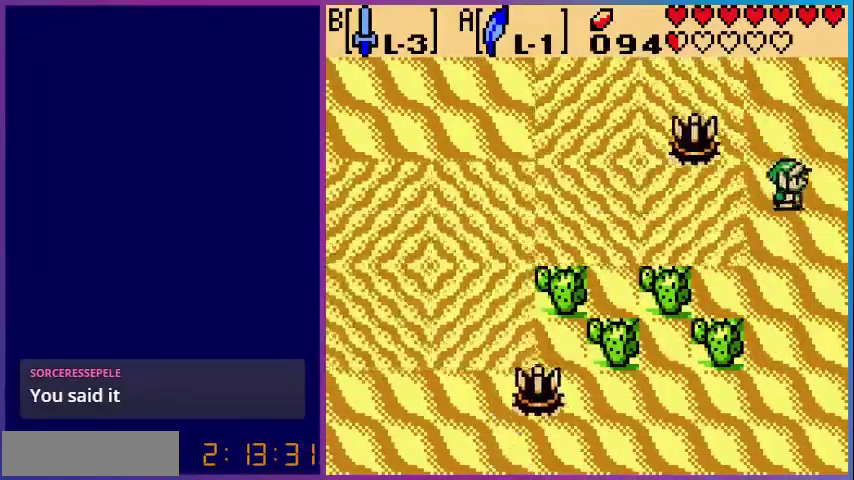
{"buttons": ["DPAD_RIGHT"], "events": []}
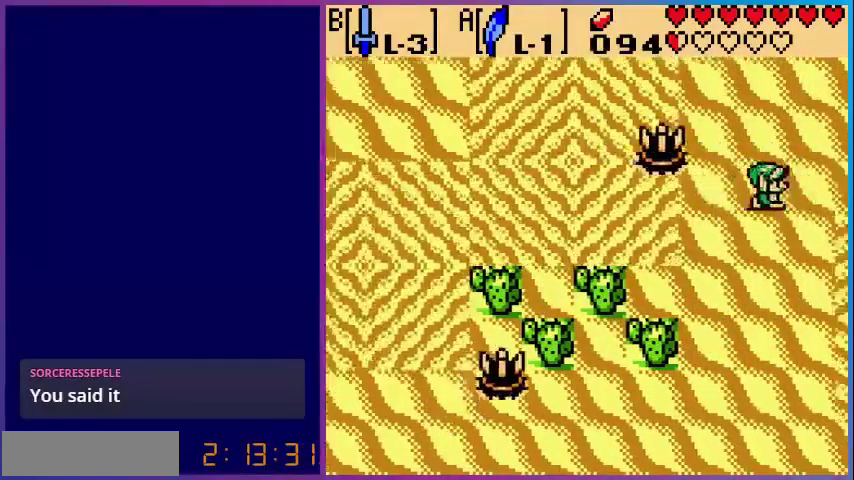
{"buttons": [], "events": [[120, "DPAD_RIGHT", "up"]]}
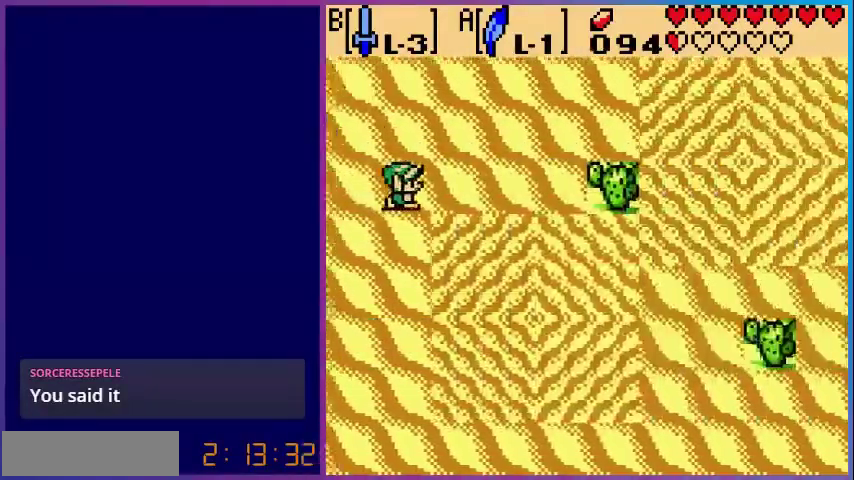
{"buttons": ["DPAD_UP"], "events": [[80, "DPAD_RIGHT", "down"], [240, "DPAD_UP", "down"], [280, "DPAD_RIGHT", "up"]]}
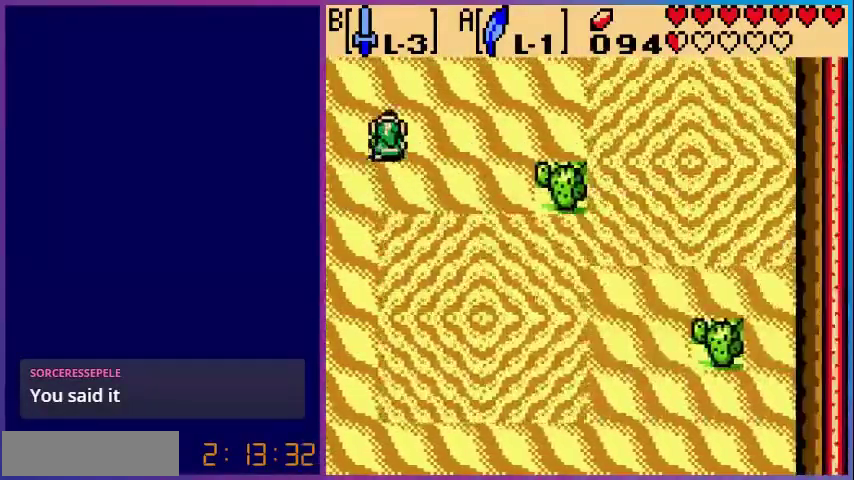
{"buttons": ["DPAD_UP"], "events": []}
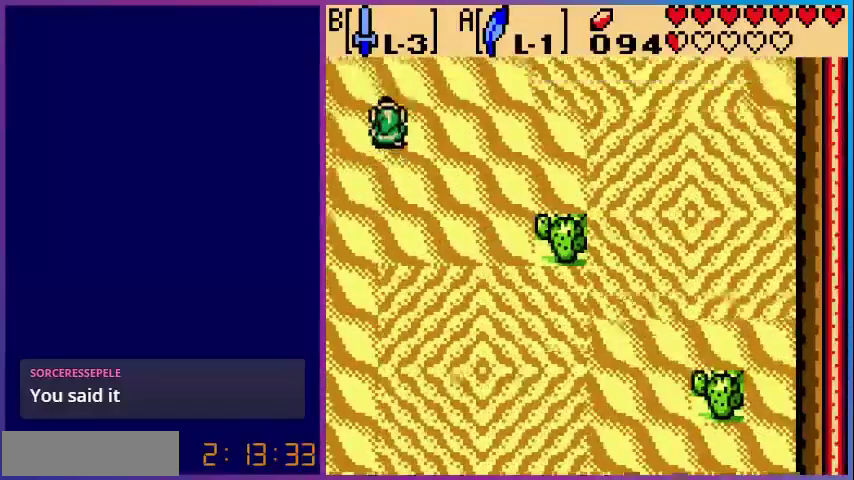
{"buttons": [], "events": [[80, "DPAD_UP", "up"]]}
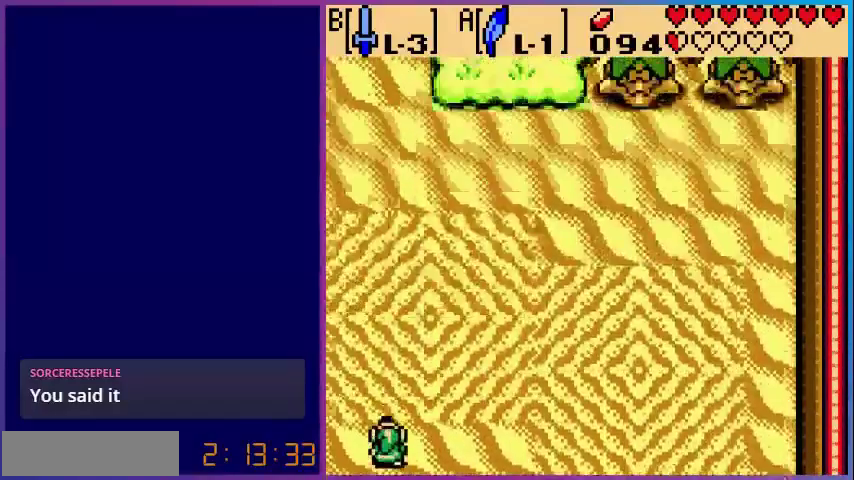
{"buttons": ["DPAD_RIGHT"], "events": [[280, "DPAD_RIGHT", "down"]]}
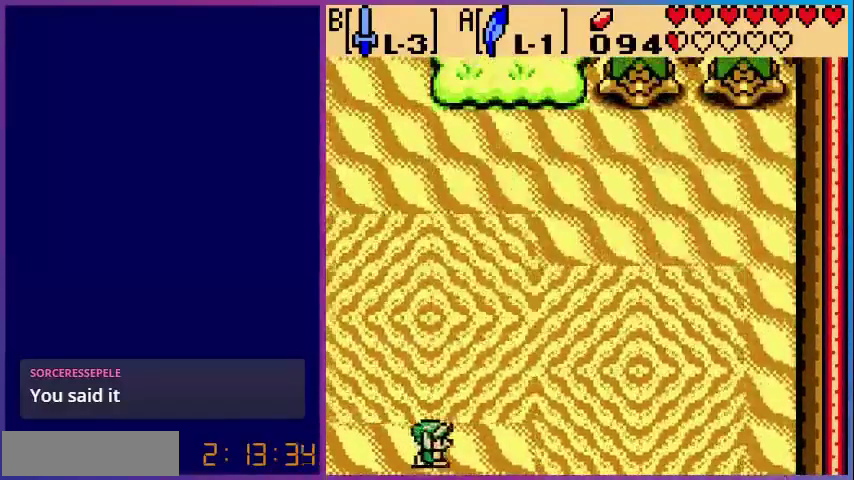
{"buttons": ["A", "DPAD_UP"], "events": [[200, "DPAD_UP", "down"], [280, "A", "down"], [280, "DPAD_RIGHT", "up"]]}
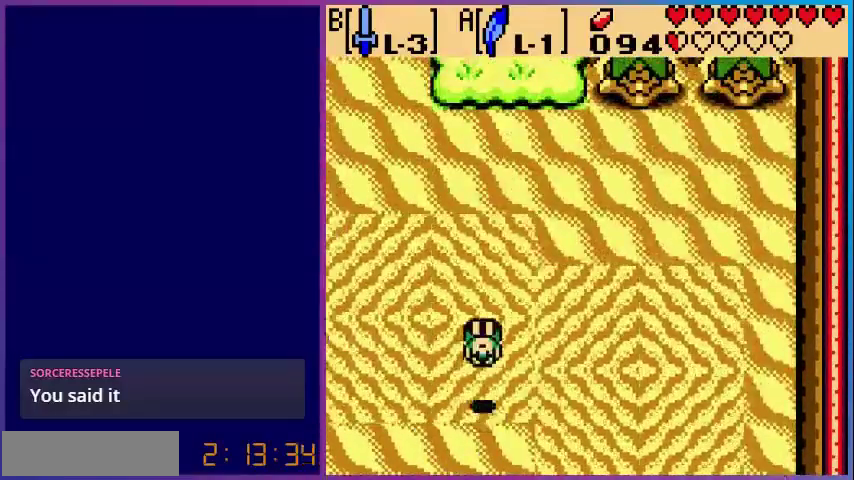
{"buttons": ["A", "DPAD_UP"], "events": [[200, "A", "up"], [400, "A", "down"]]}
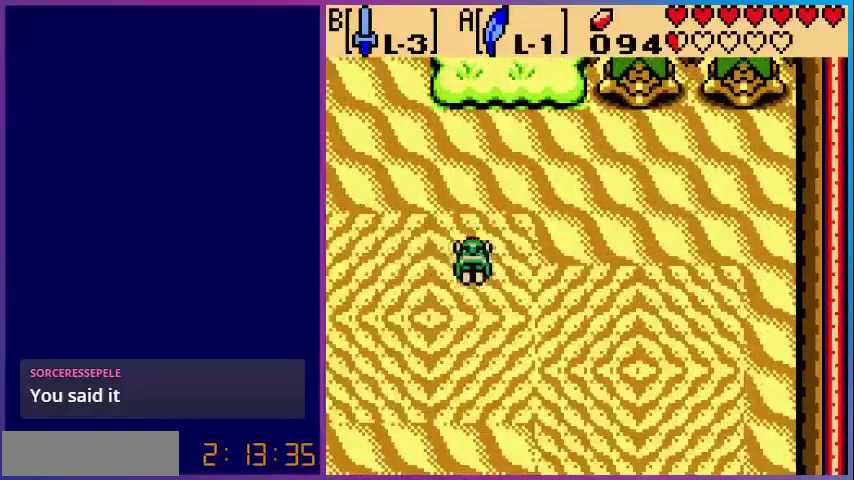
{"buttons": ["DPAD_UP"], "events": [[280, "A", "up"]]}
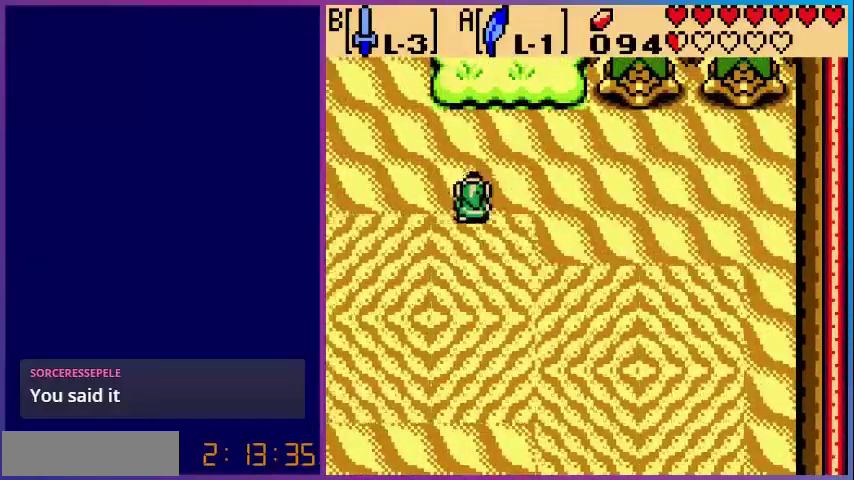
{"buttons": ["DPAD_UP"], "events": []}
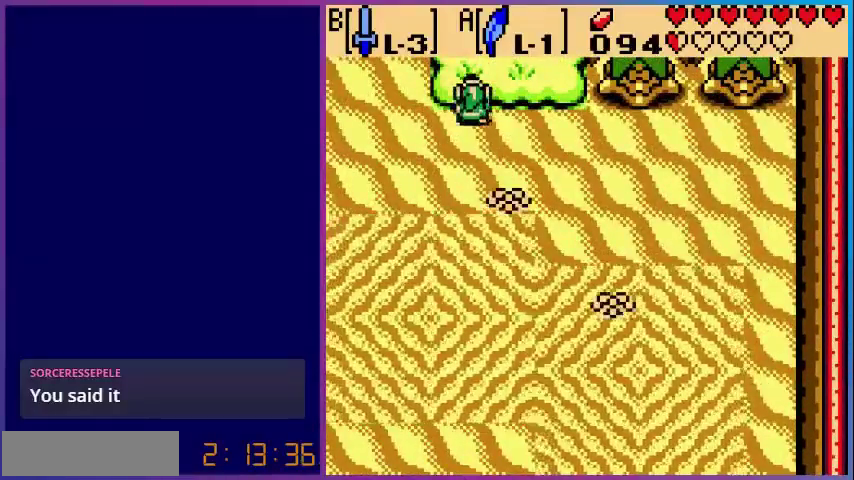
{"buttons": [], "events": [[480, "DPAD_UP", "up"]]}
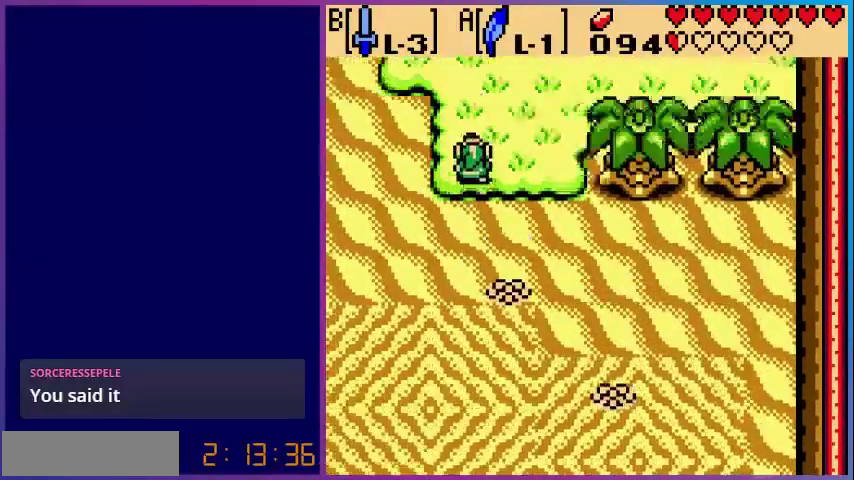
{"buttons": [], "events": []}
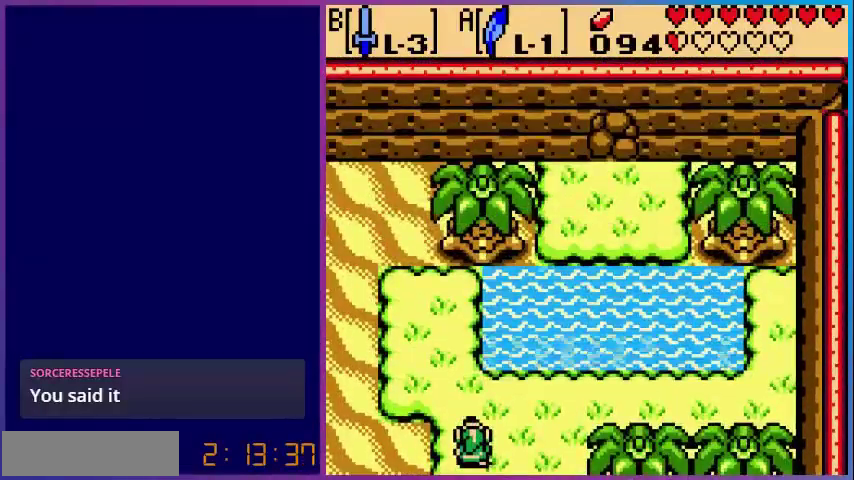
{"buttons": ["DPAD_UP"], "events": [[200, "DPAD_UP", "down"]]}
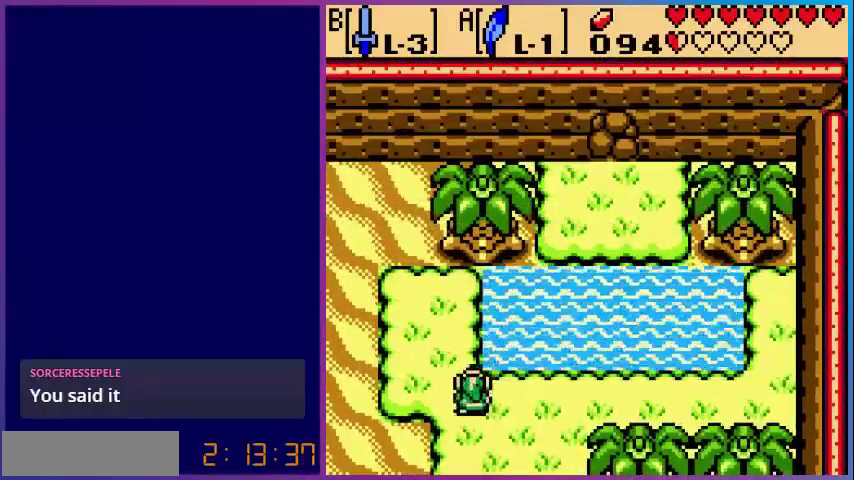
{"buttons": ["DPAD_RIGHT"], "events": [[120, "DPAD_RIGHT", "down"], [240, "DPAD_UP", "up"]]}